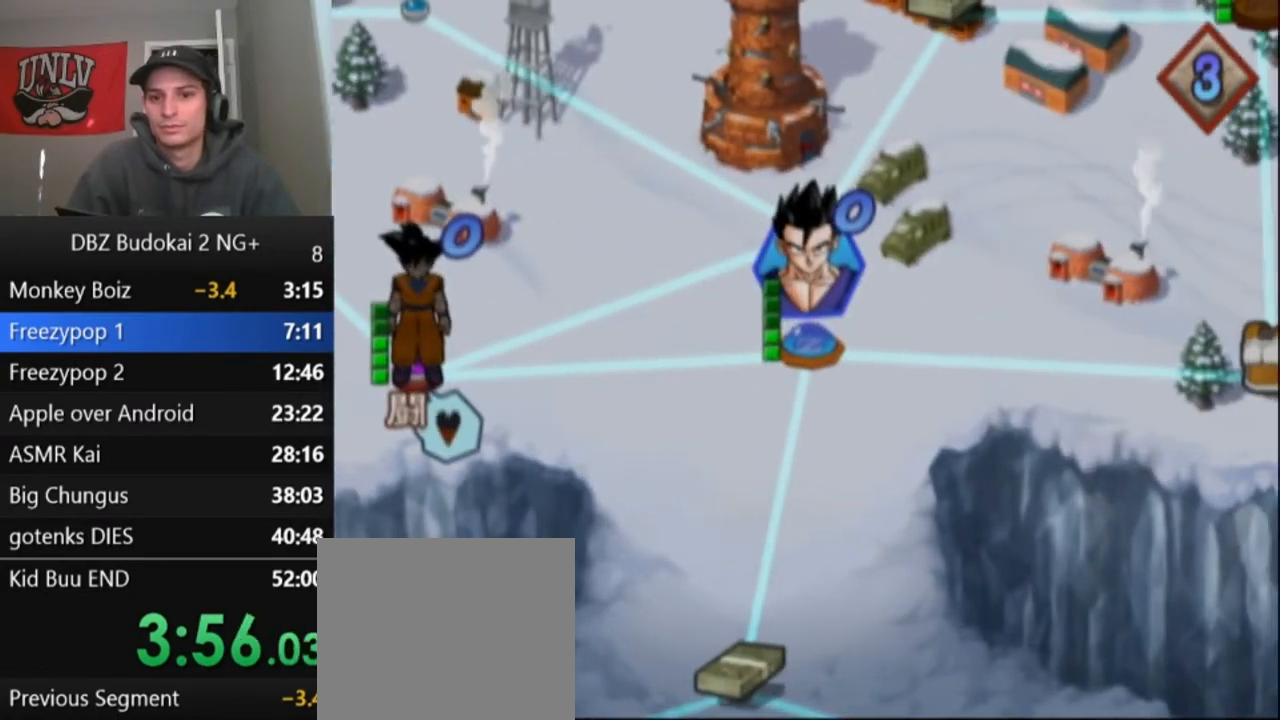
Gameplay with a controller (PlayStation layout); each line is a JSON object with the inputs held at the frame after it. "events" lists button and stick changes between this image and that frame as [ms after this image, input, new state], when the widget could be followed in between. Not read: right_stick.
{"buttons": [], "left_stick": "center", "events": [[167, "CROSS", "down"], [234, "CROSS", "up"], [334, "CROSS", "down"], [401, "CROSS", "up"]]}
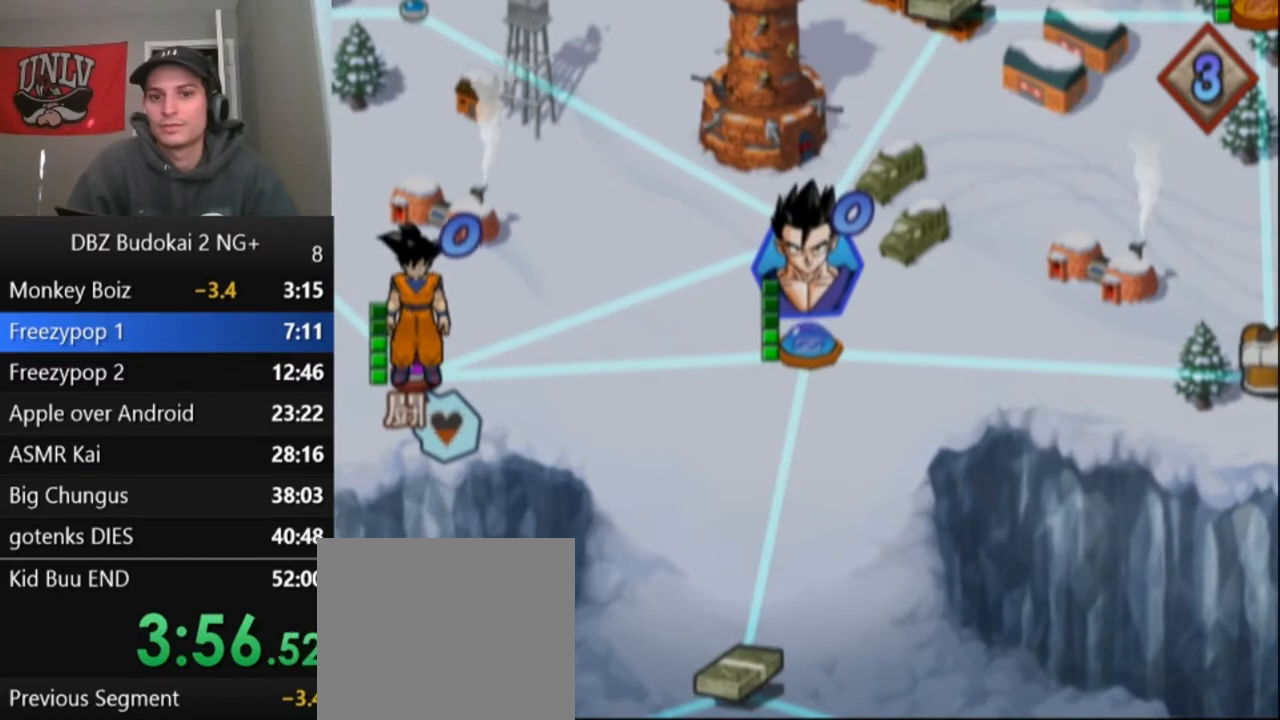
{"buttons": ["CROSS"], "left_stick": "center", "events": [[434, "CROSS", "down"]]}
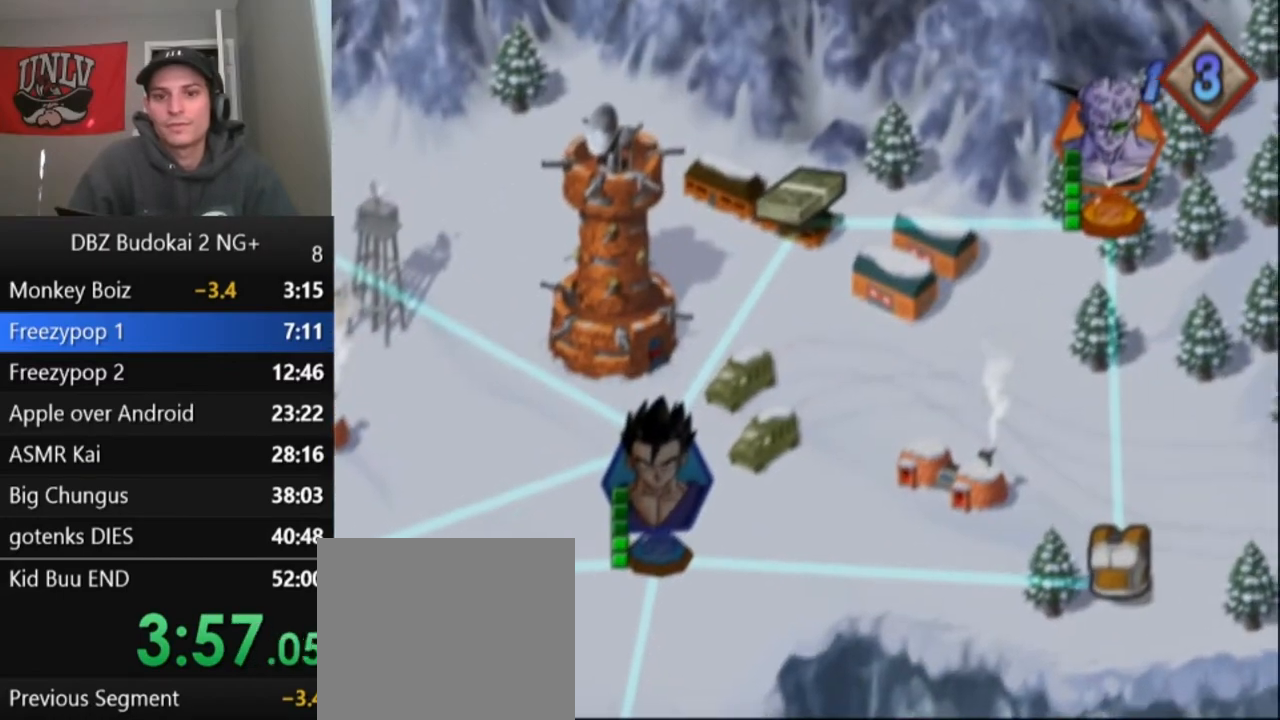
{"buttons": [], "left_stick": "center", "events": [[34, "CROSS", "up"], [101, "CROSS", "down"], [167, "CROSS", "up"], [267, "CROSS", "down"], [334, "CROSS", "up"], [401, "CROSS", "down"], [501, "CROSS", "up"]]}
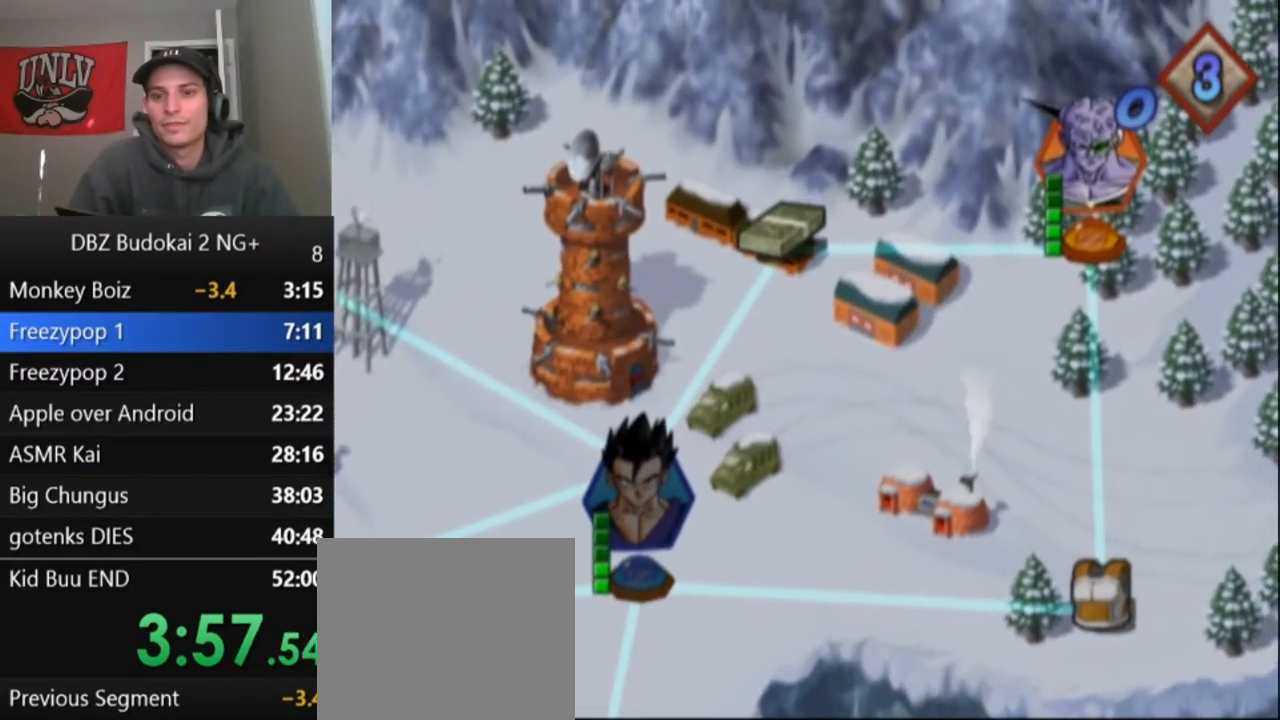
{"buttons": [], "left_stick": "center", "events": [[67, "CROSS", "down"], [133, "CROSS", "up"], [400, "CROSS", "down"], [467, "CROSS", "up"]]}
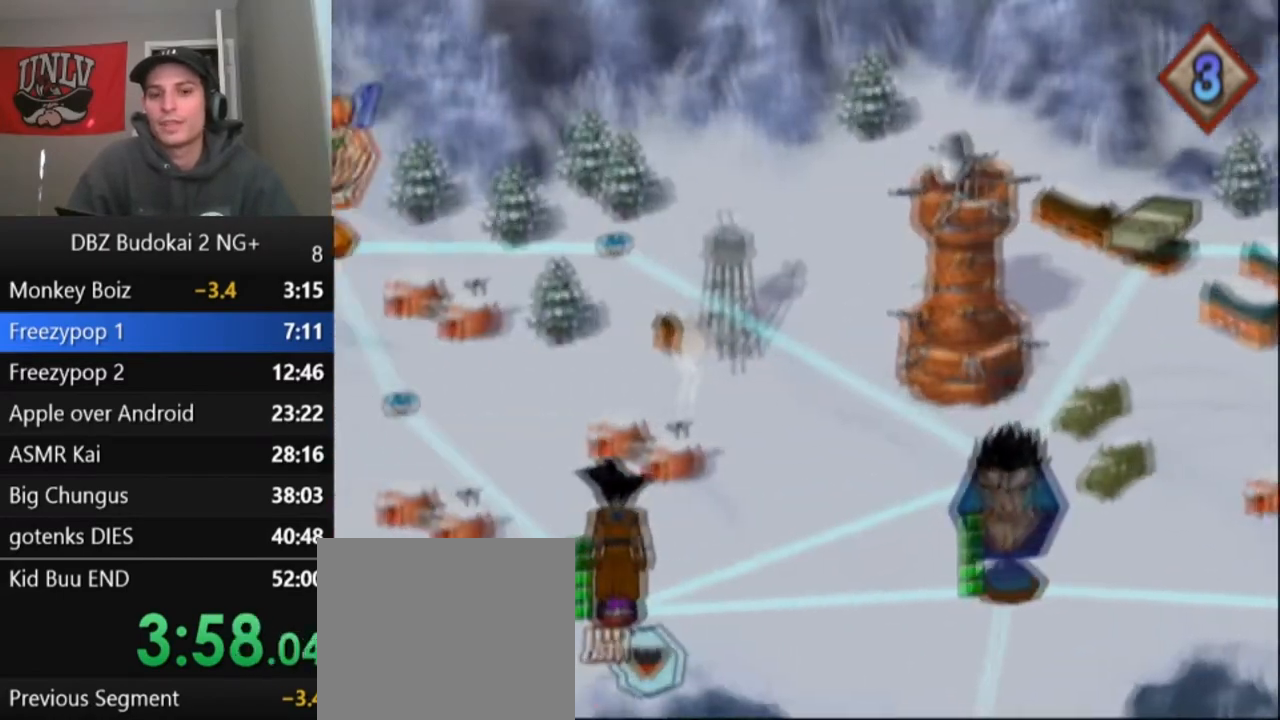
{"buttons": [], "left_stick": "center", "events": [[67, "CROSS", "down"], [167, "CROSS", "up"], [234, "CROSS", "down"], [334, "CROSS", "up"], [401, "CROSS", "down"], [501, "CROSS", "up"]]}
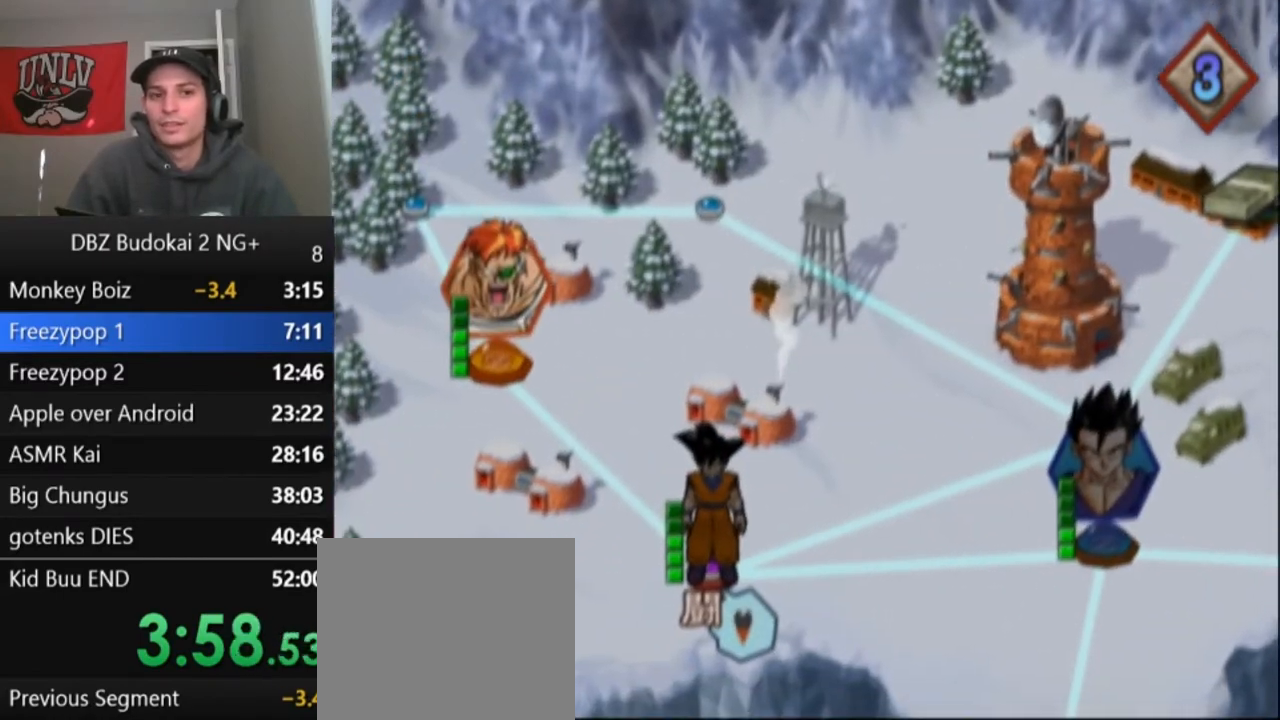
{"buttons": [], "left_stick": "center", "events": [[100, "CROSS", "down"], [167, "CROSS", "up"], [233, "CROSS", "down"], [300, "CROSS", "up"]]}
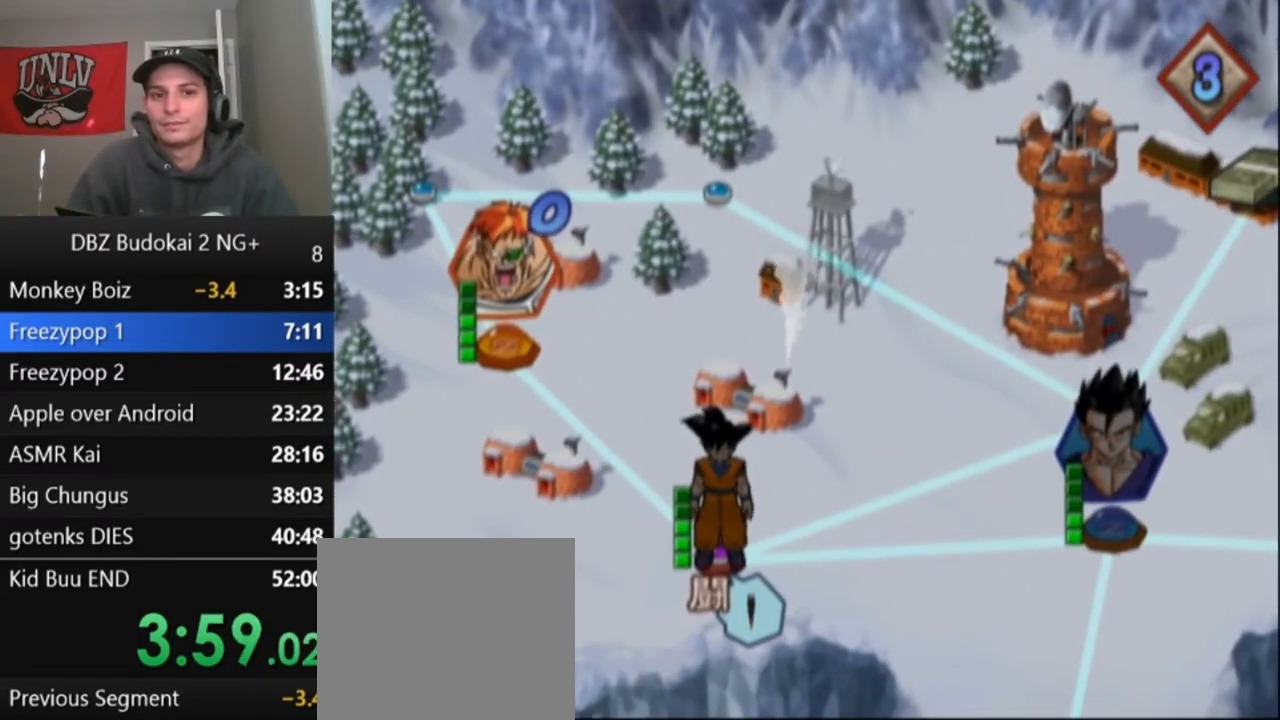
{"buttons": [], "left_stick": "center", "events": [[101, "CROSS", "down"], [167, "CROSS", "up"], [267, "CROSS", "down"], [334, "CROSS", "up"]]}
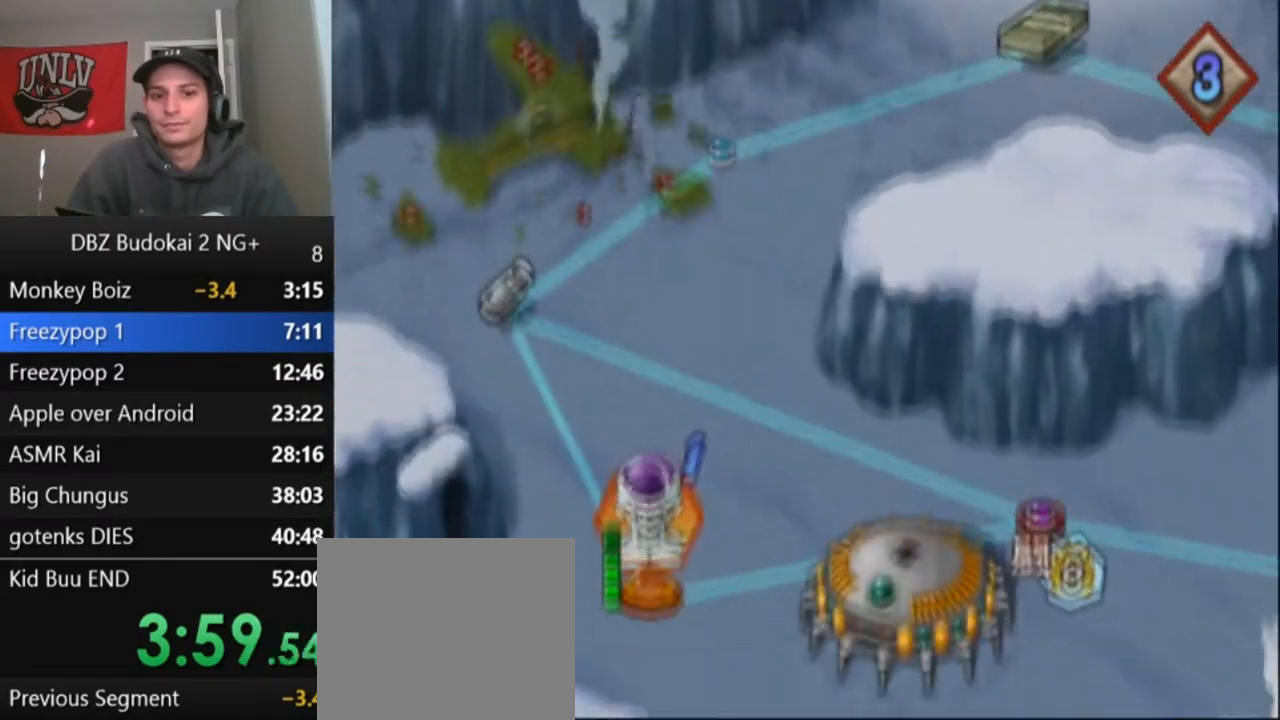
{"buttons": [], "left_stick": "center", "events": [[67, "CROSS", "down"], [133, "CROSS", "up"], [200, "CROSS", "down"], [267, "CROSS", "up"], [367, "CROSS", "down"], [434, "CROSS", "up"]]}
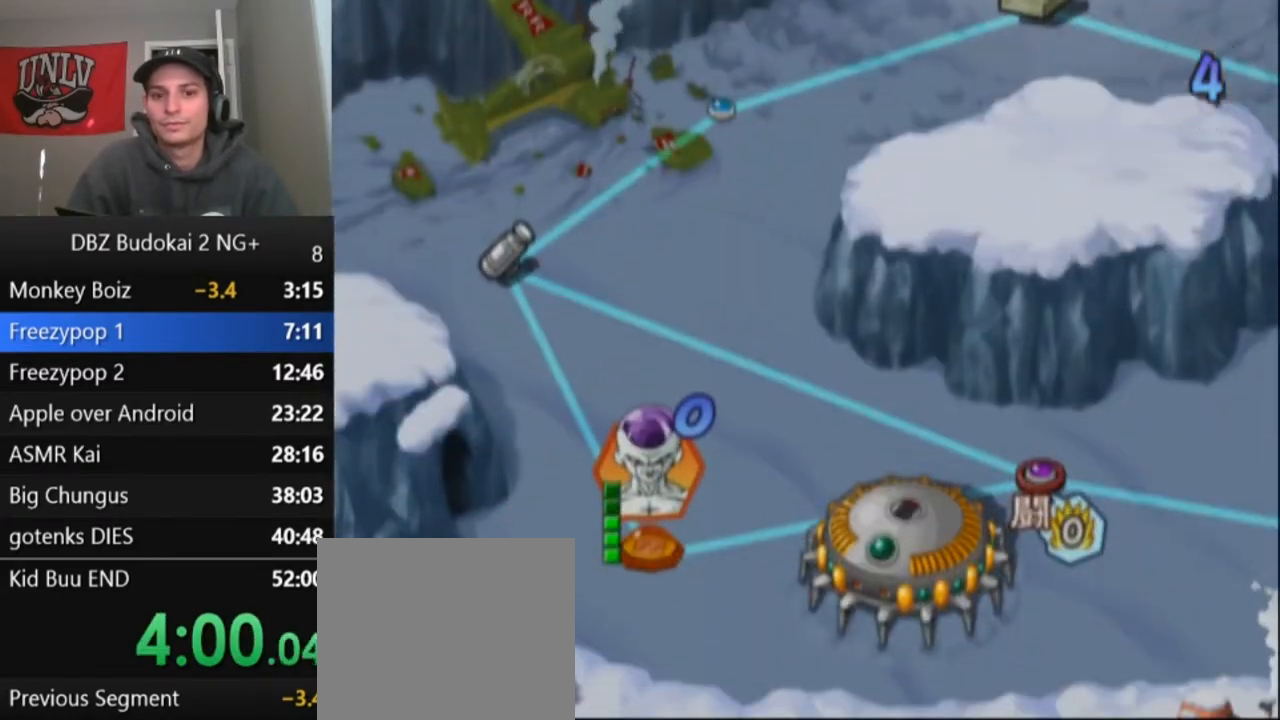
{"buttons": [], "left_stick": "center", "events": []}
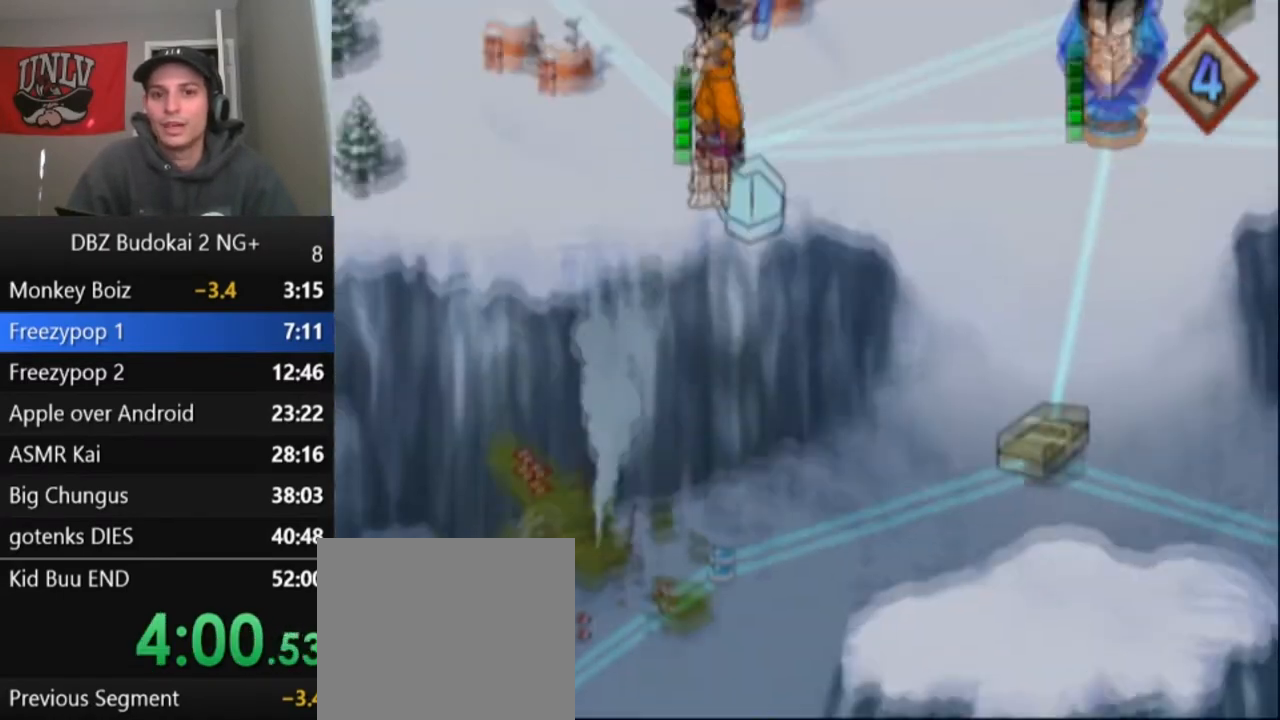
{"buttons": [], "left_stick": "center", "events": [[334, "CROSS", "down"], [467, "CROSS", "up"]]}
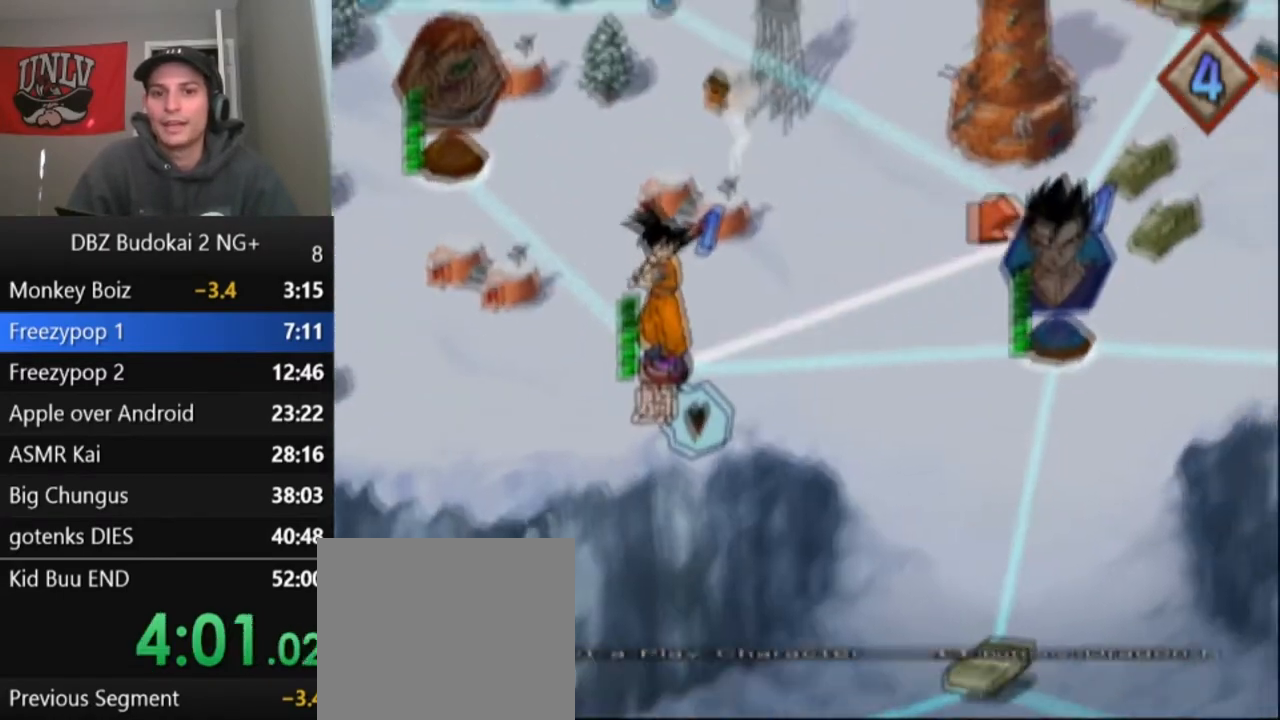
{"buttons": ["CROSS"], "left_stick": "center", "events": [[134, "DPAD_DOWN", "down"], [234, "DPAD_DOWN", "up"], [501, "CROSS", "down"]]}
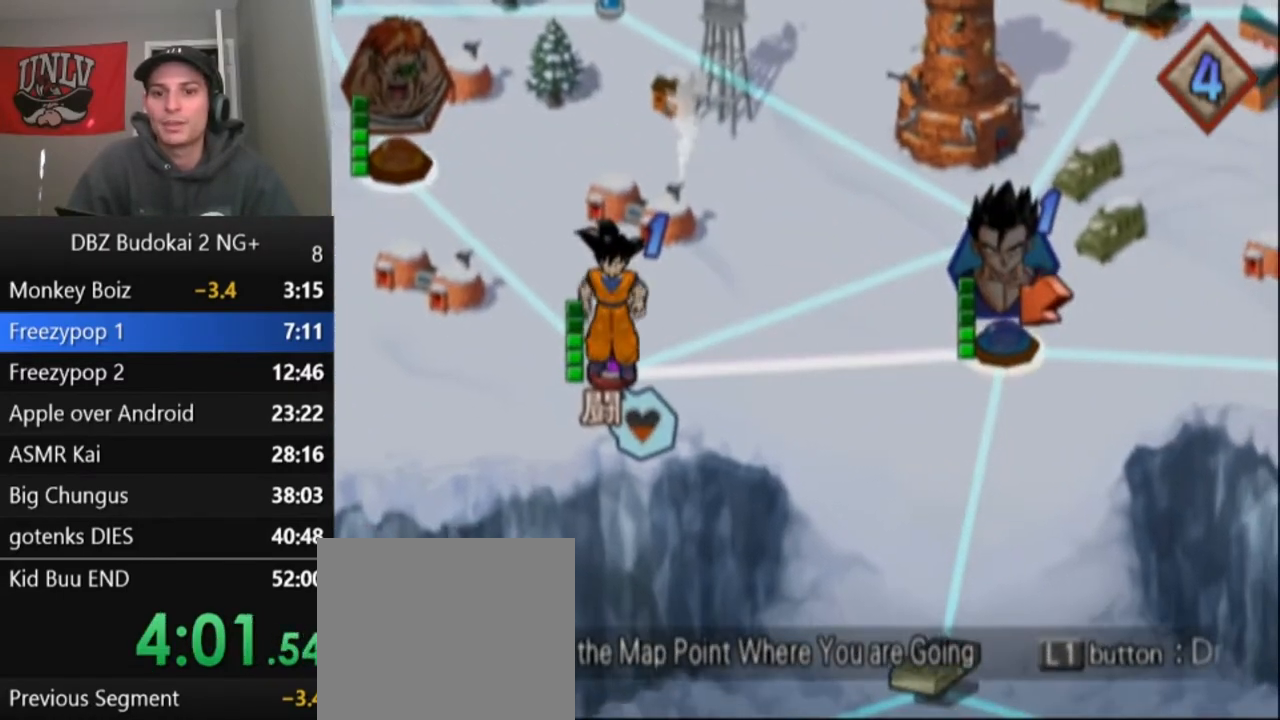
{"buttons": [], "left_stick": "center", "events": [[67, "CROSS", "up"], [167, "CROSS", "down"], [234, "CROSS", "up"], [300, "CROSS", "down"], [367, "CROSS", "up"]]}
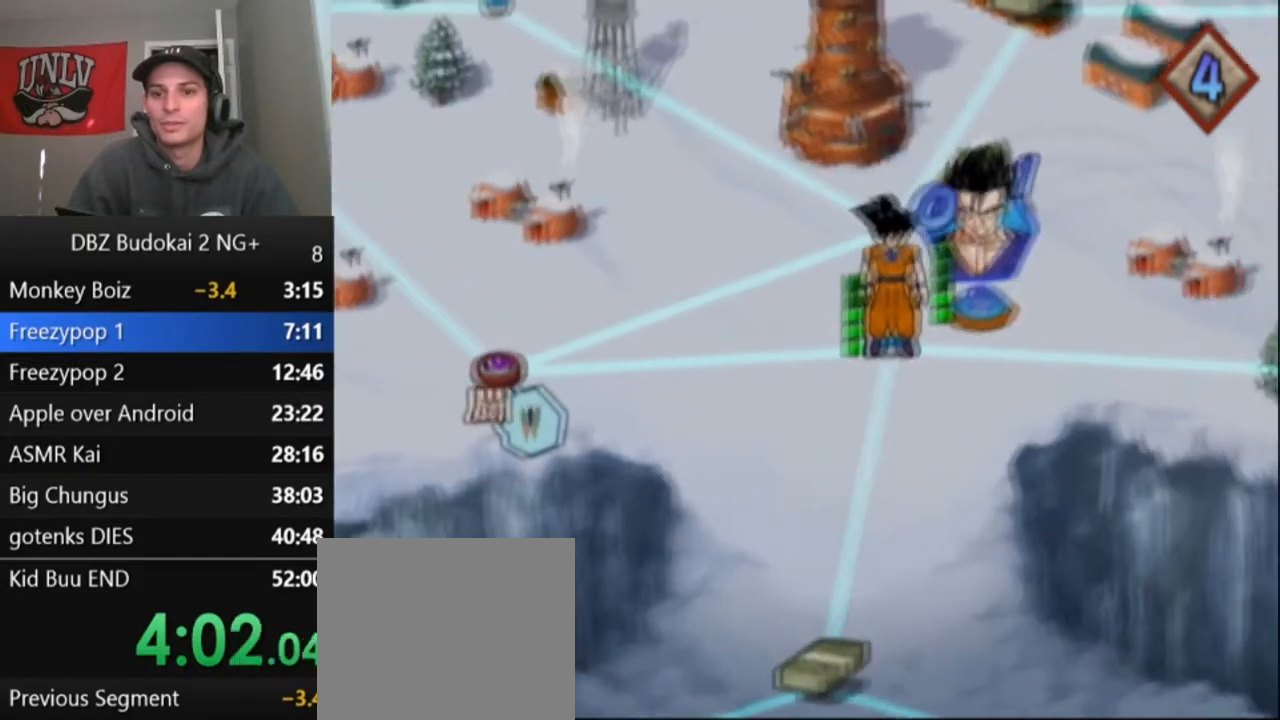
{"buttons": [], "left_stick": "center", "events": []}
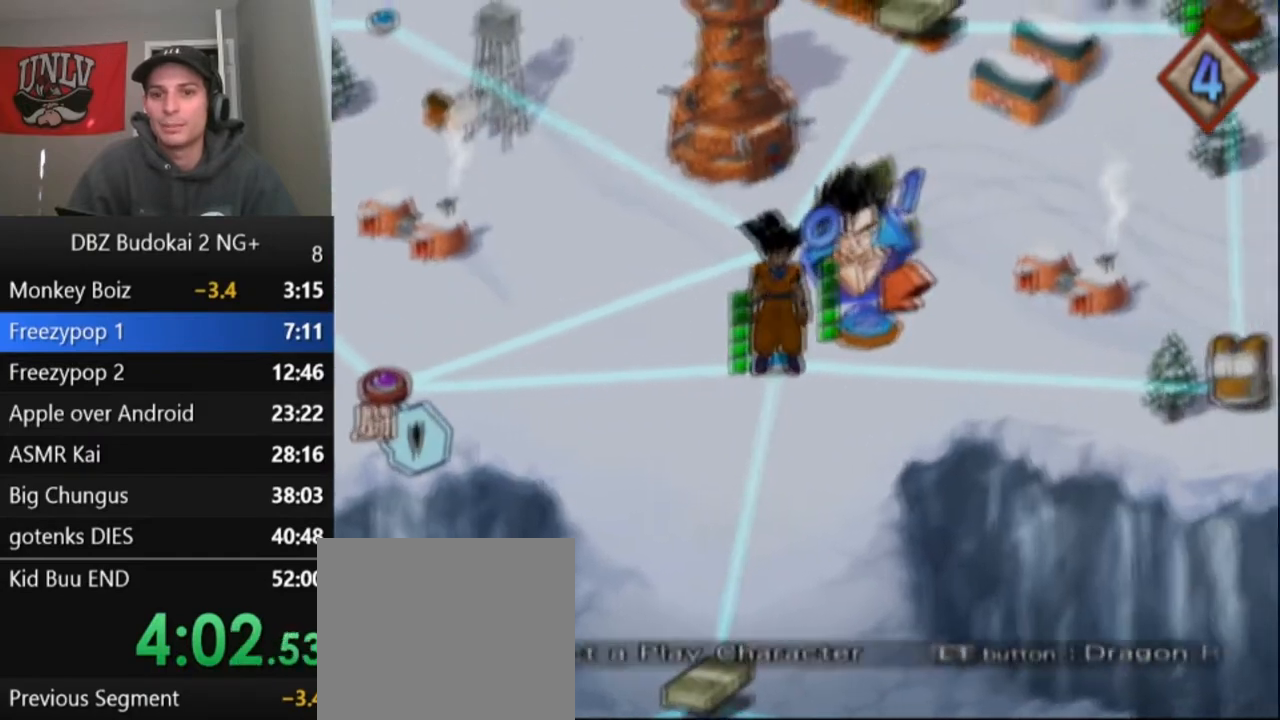
{"buttons": [], "left_stick": "center", "events": [[100, "CROSS", "down"], [234, "CROSS", "up"]]}
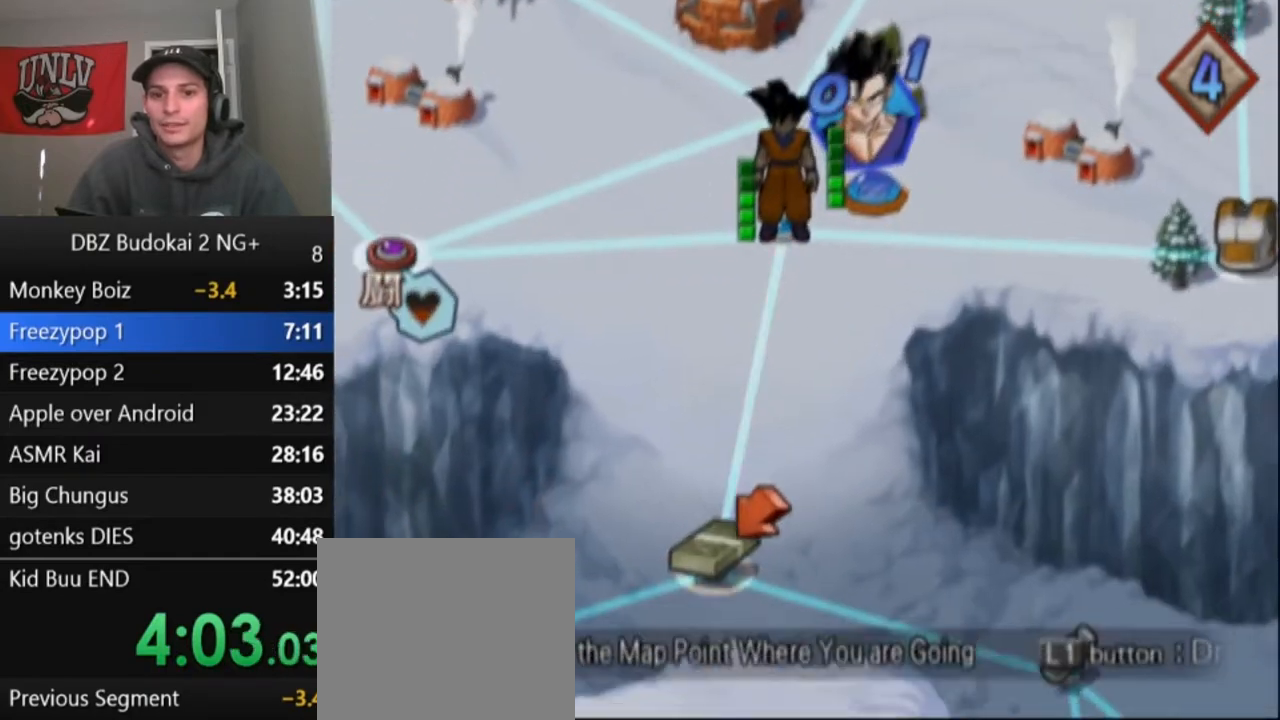
{"buttons": [], "left_stick": "center", "events": [[101, "CROSS", "down"], [201, "CROSS", "up"], [234, "CROSS", "down"], [334, "CROSS", "up"], [401, "CROSS", "down"], [468, "CROSS", "up"]]}
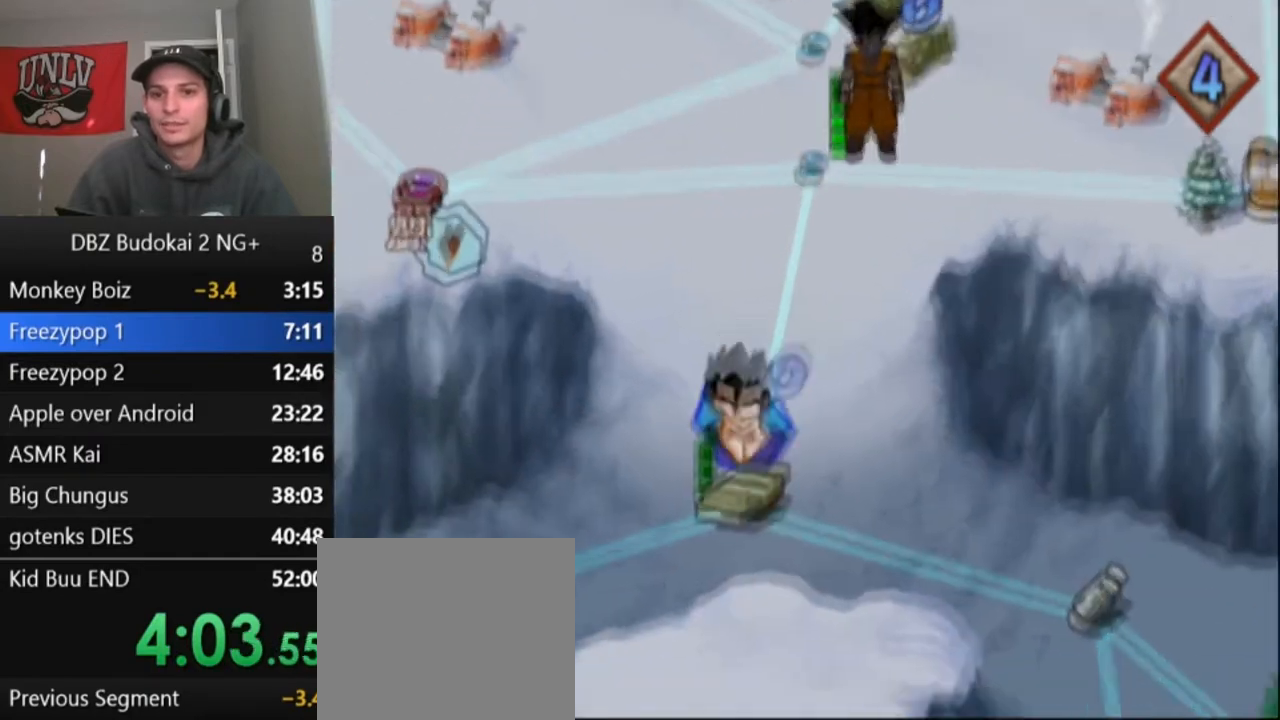
{"buttons": ["CROSS"], "left_stick": "center", "events": [[33, "CROSS", "down"], [133, "CROSS", "up"], [200, "CROSS", "down"], [267, "CROSS", "up"], [367, "CROSS", "down"], [434, "CROSS", "up"], [500, "CROSS", "down"]]}
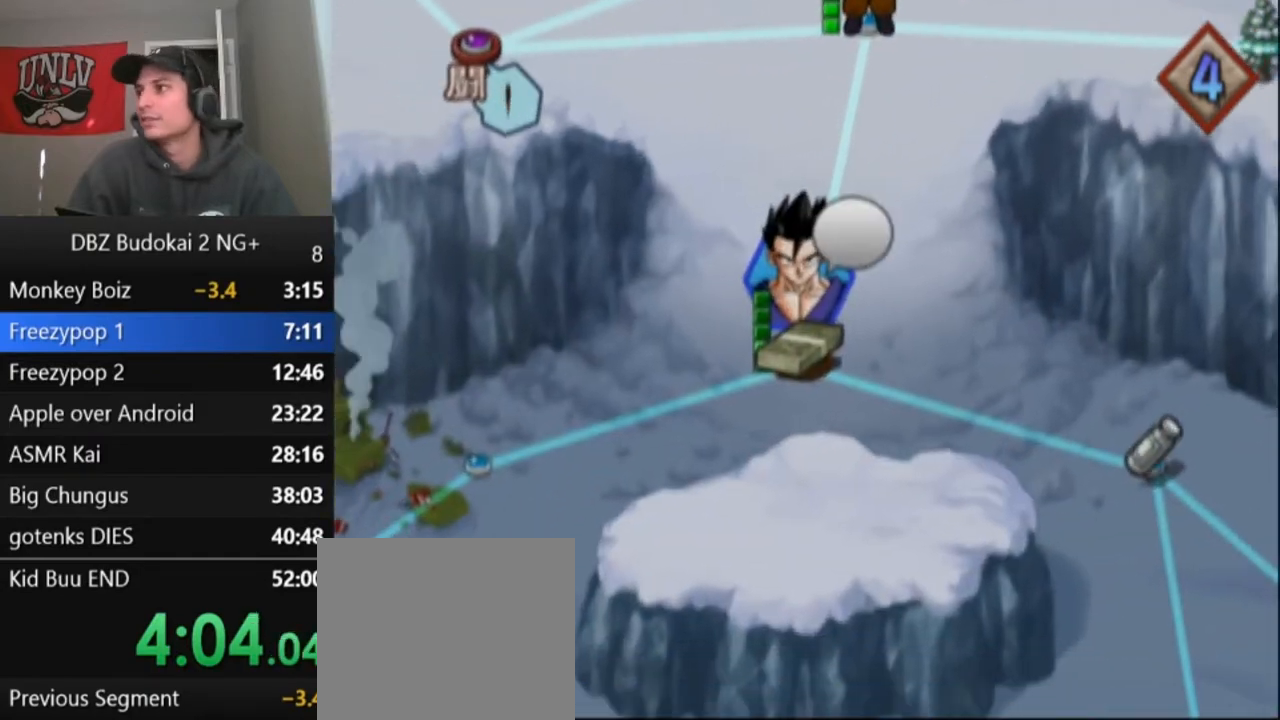
{"buttons": [], "left_stick": "center", "events": [[101, "CROSS", "up"], [201, "CROSS", "down"], [267, "CROSS", "up"], [367, "CROSS", "down"], [434, "CROSS", "up"]]}
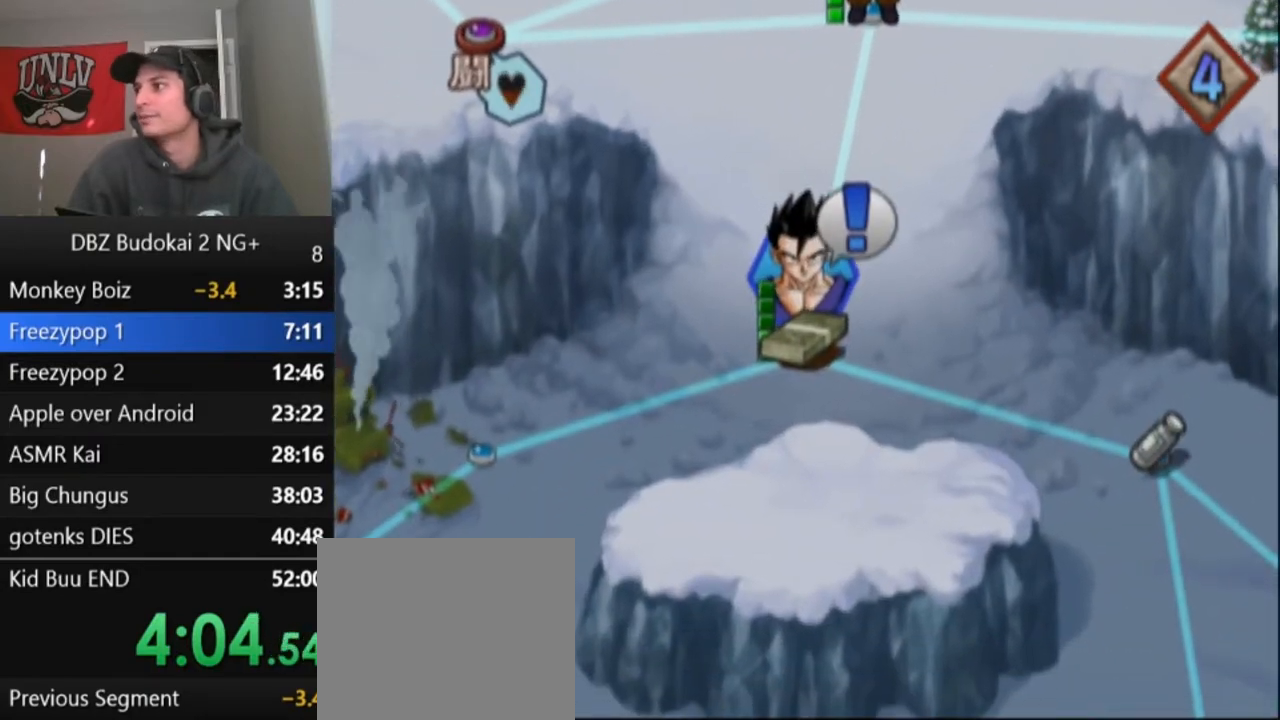
{"buttons": ["CROSS"], "left_stick": "center", "events": [[100, "CROSS", "down"], [200, "CROSS", "up"], [467, "CROSS", "down"]]}
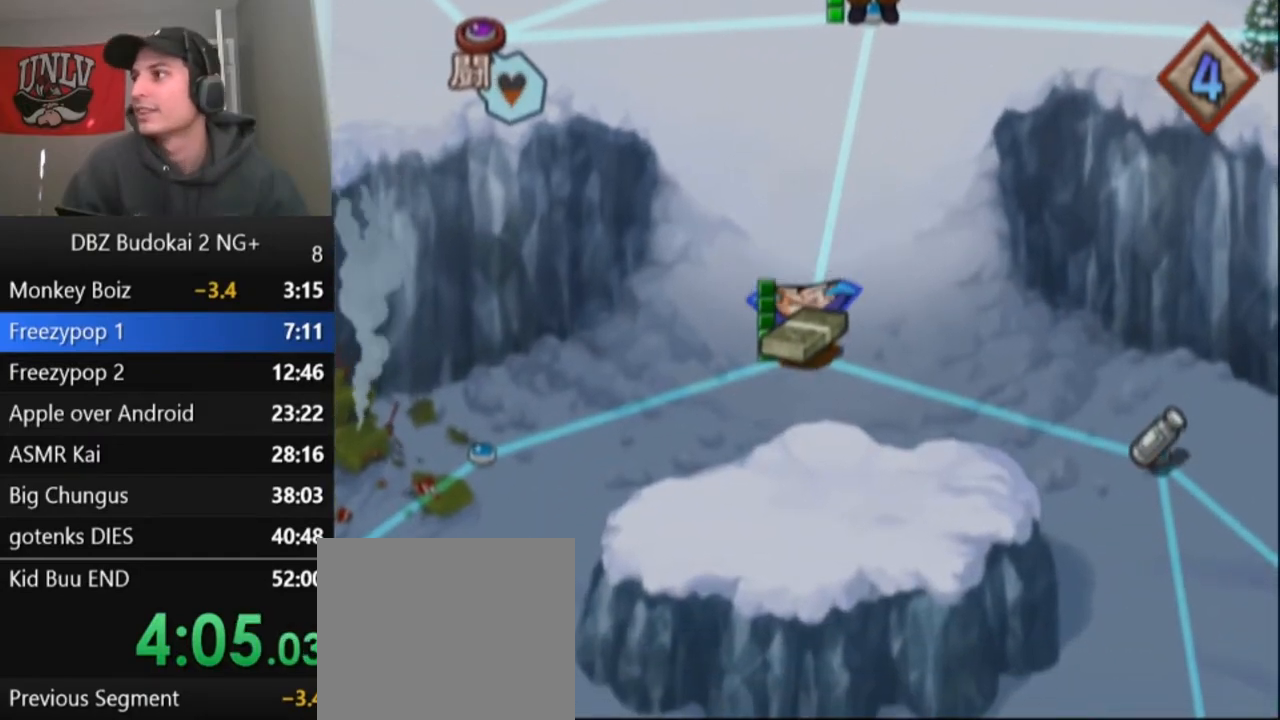
{"buttons": [], "left_stick": "center", "events": [[67, "CROSS", "up"], [167, "CROSS", "down"], [301, "CROSS", "up"]]}
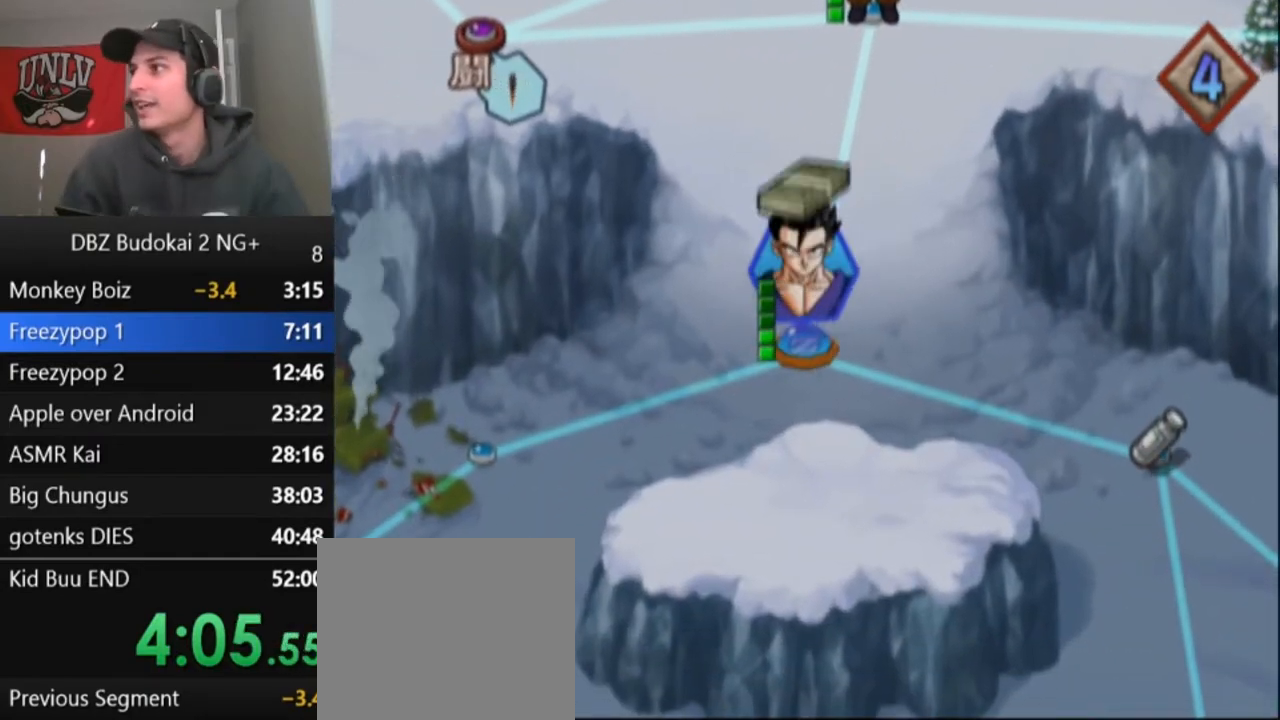
{"buttons": [], "left_stick": "center", "events": []}
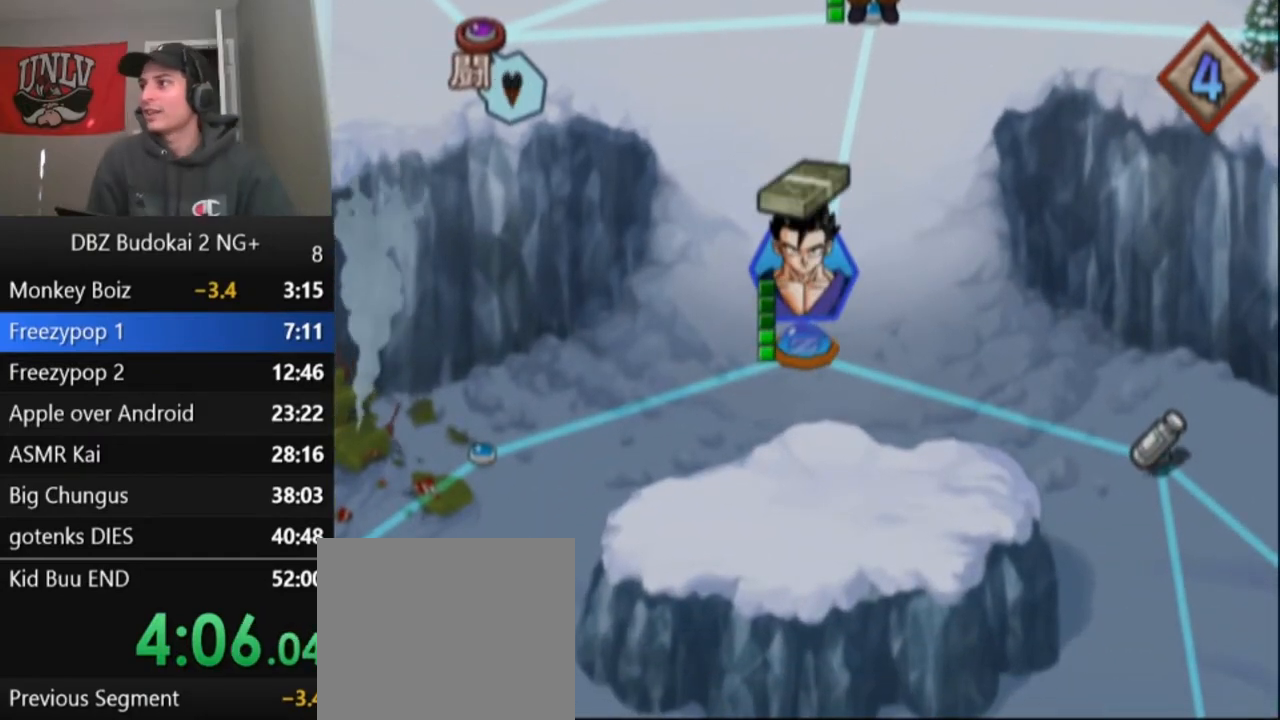
{"buttons": [], "left_stick": "center", "events": []}
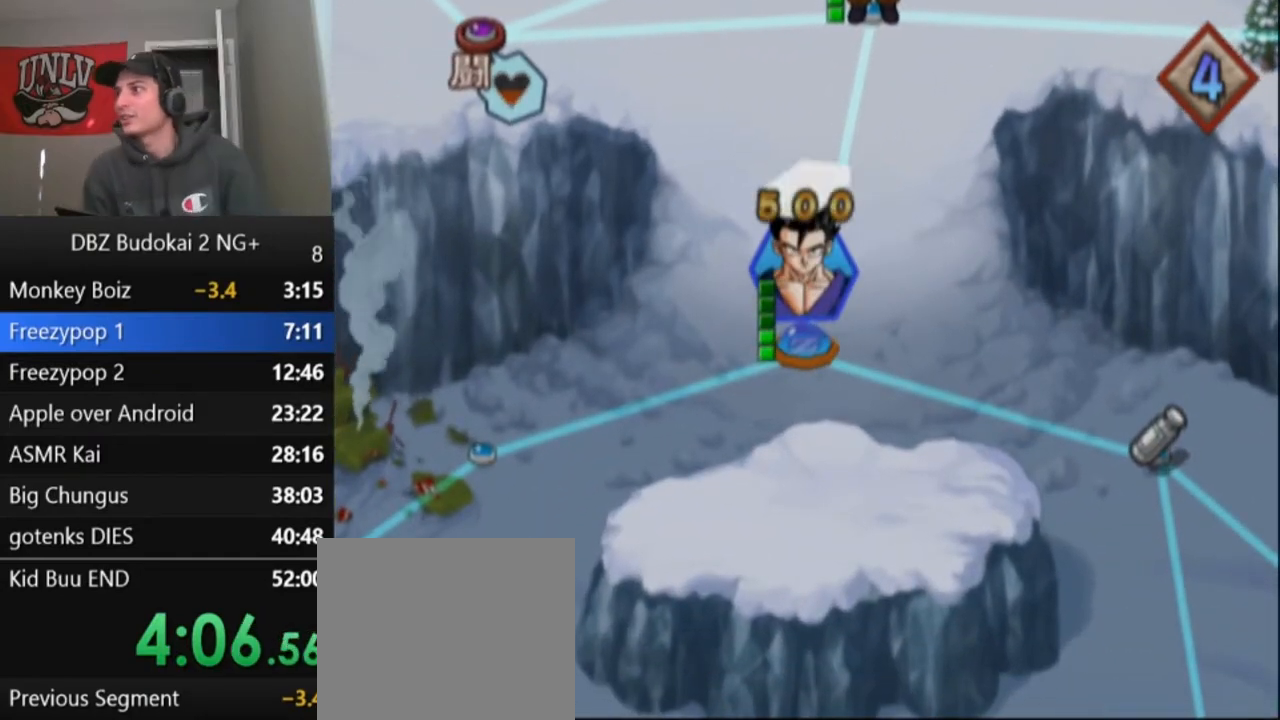
{"buttons": [], "left_stick": "center", "events": []}
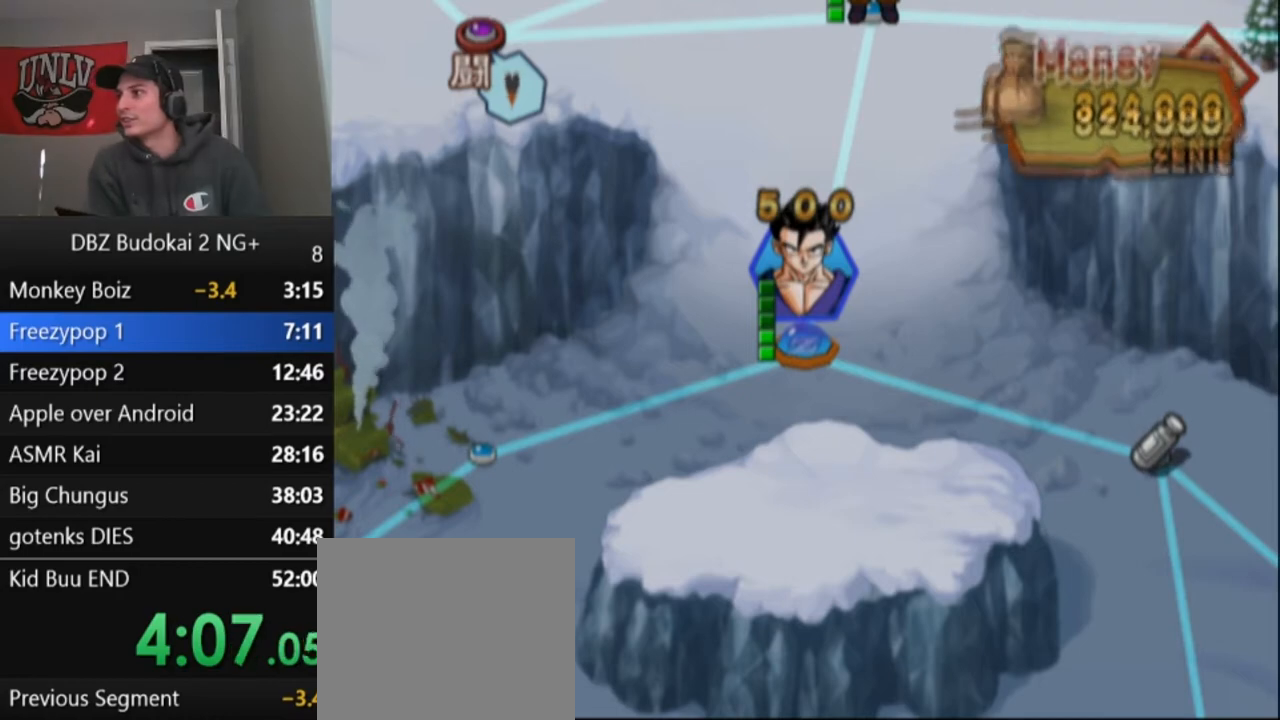
{"buttons": [], "left_stick": "center", "events": []}
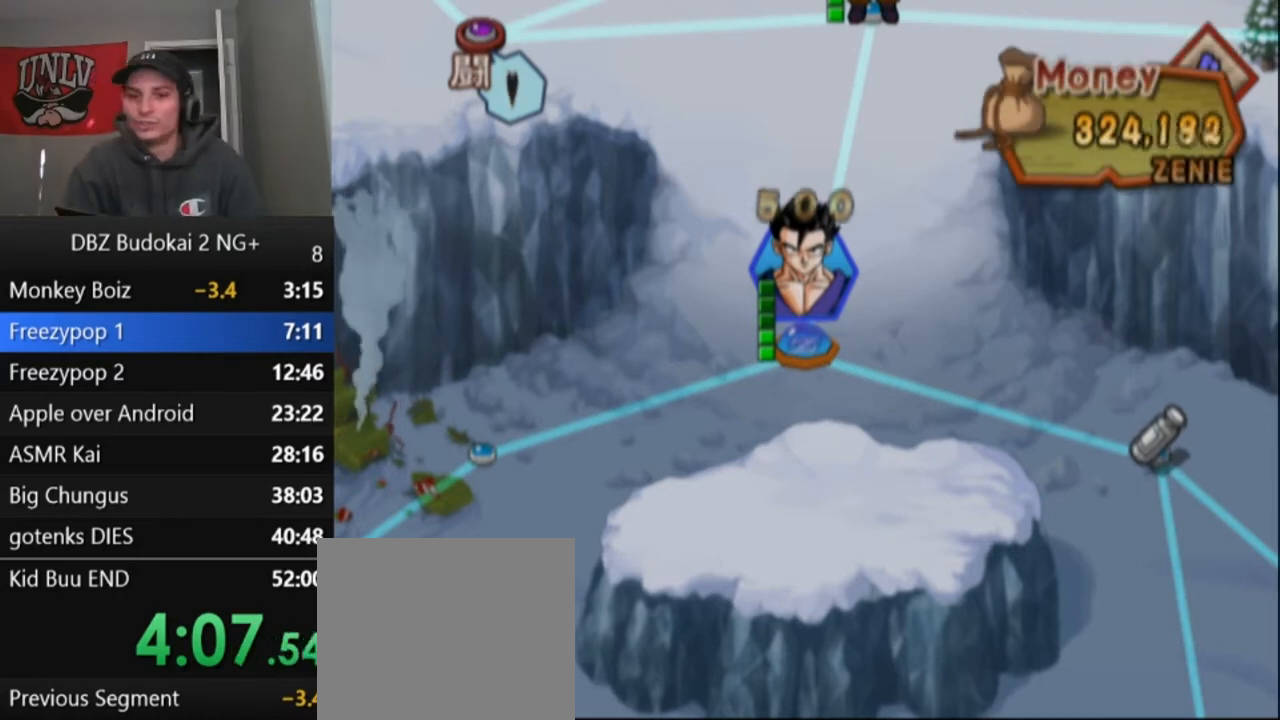
{"buttons": [], "left_stick": "center", "events": []}
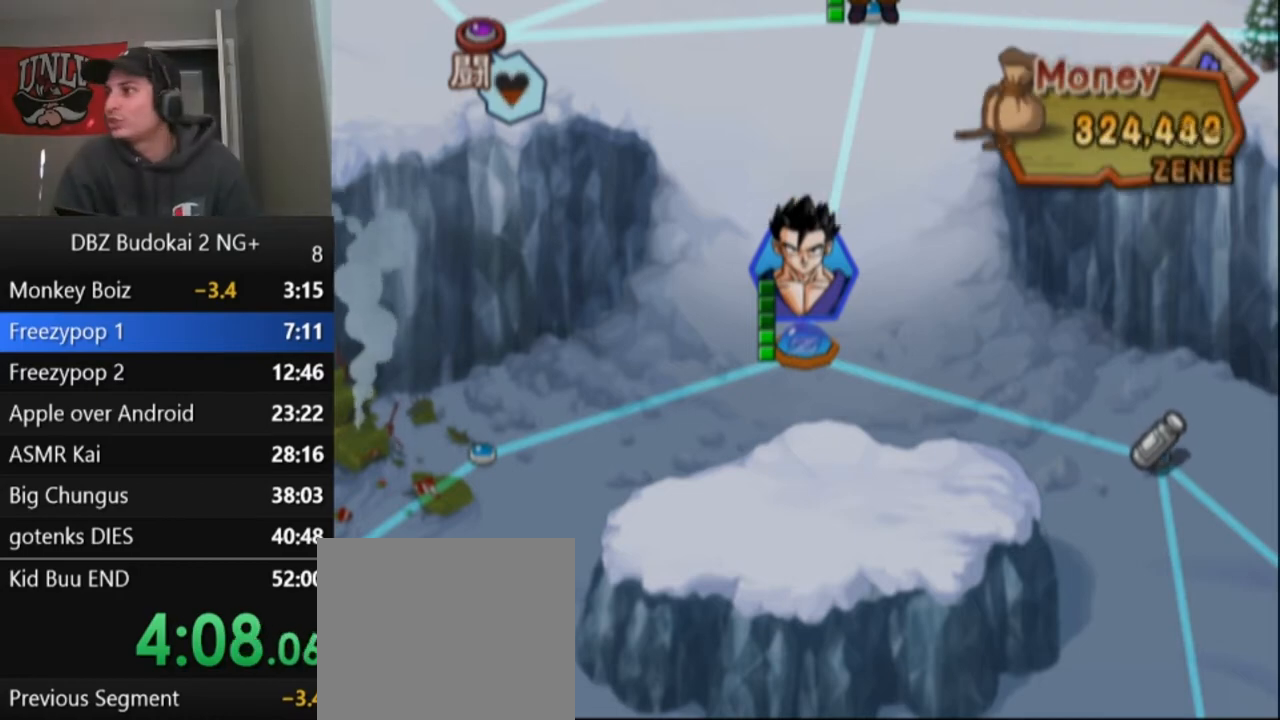
{"buttons": [], "left_stick": "center", "events": []}
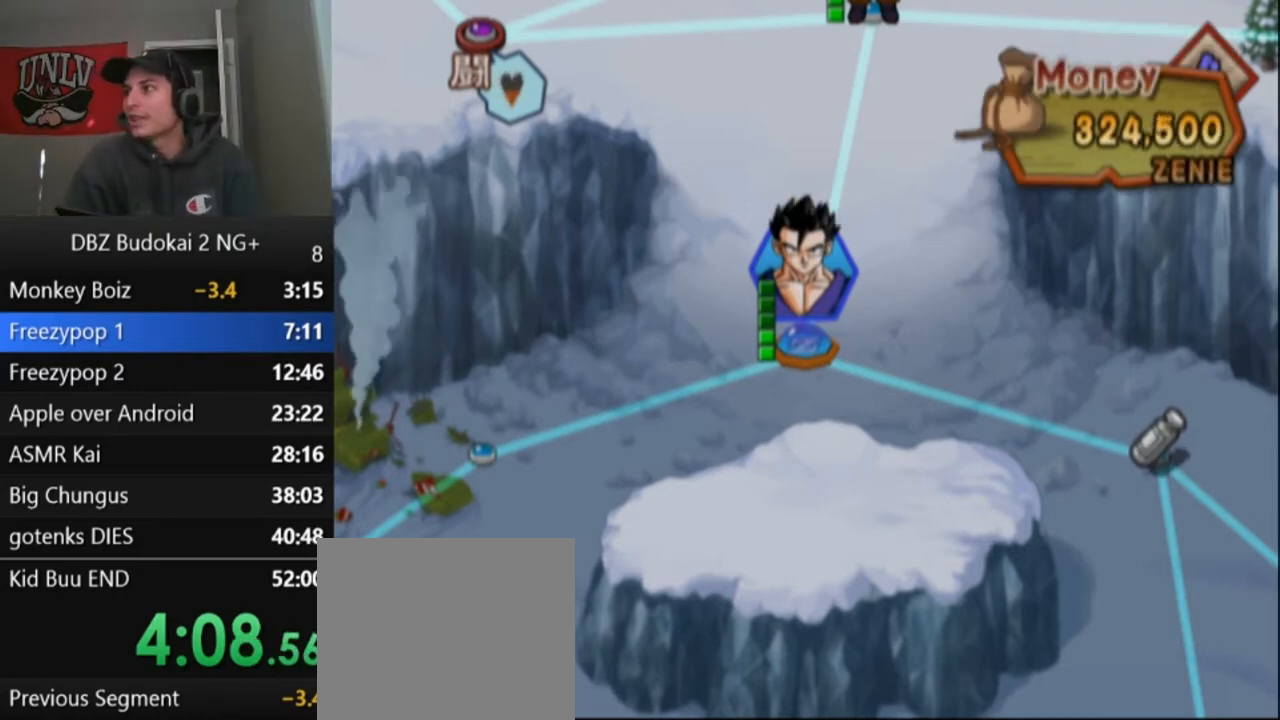
{"buttons": [], "left_stick": "center", "events": []}
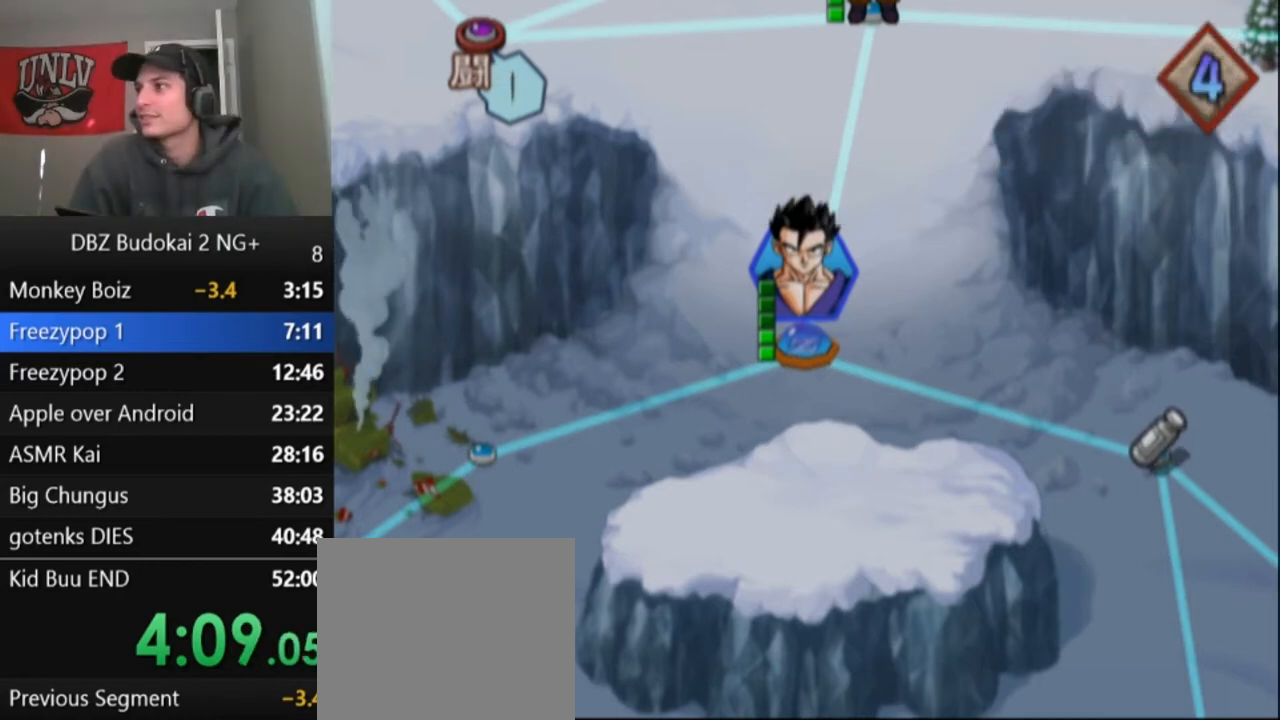
{"buttons": [], "left_stick": "center", "events": [[134, "CROSS", "down"], [201, "CROSS", "up"]]}
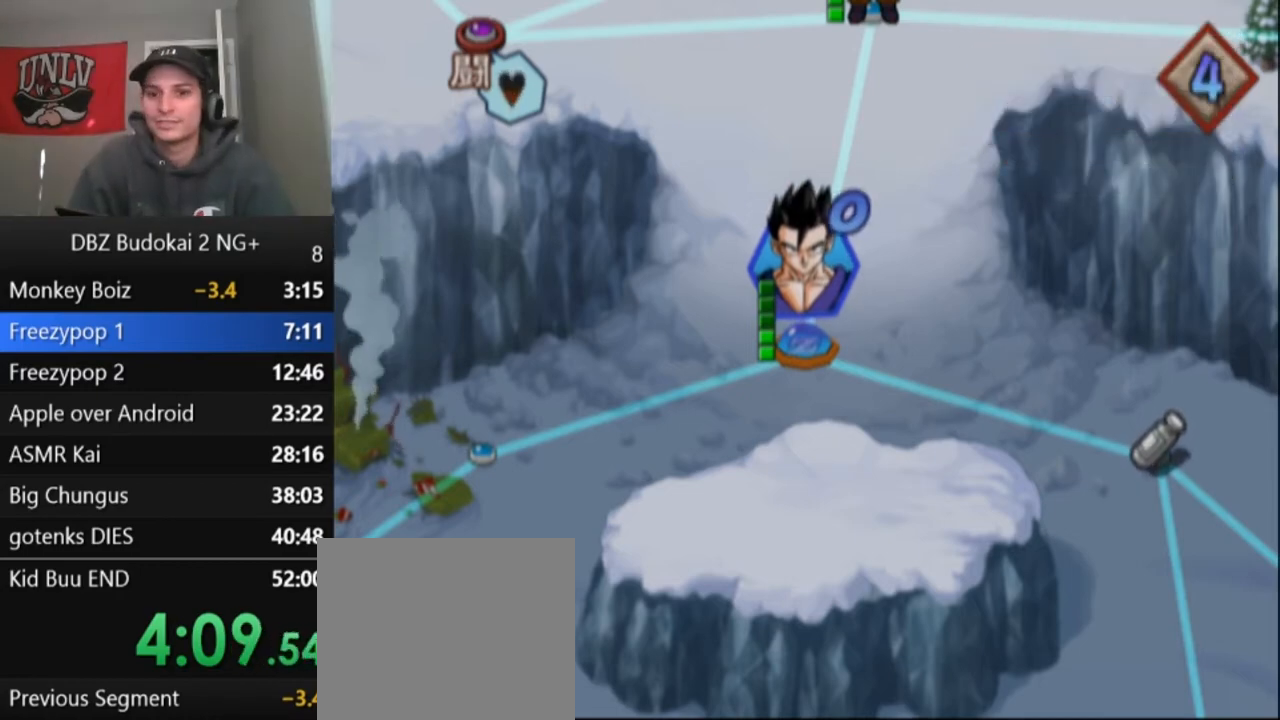
{"buttons": [], "left_stick": "center", "events": []}
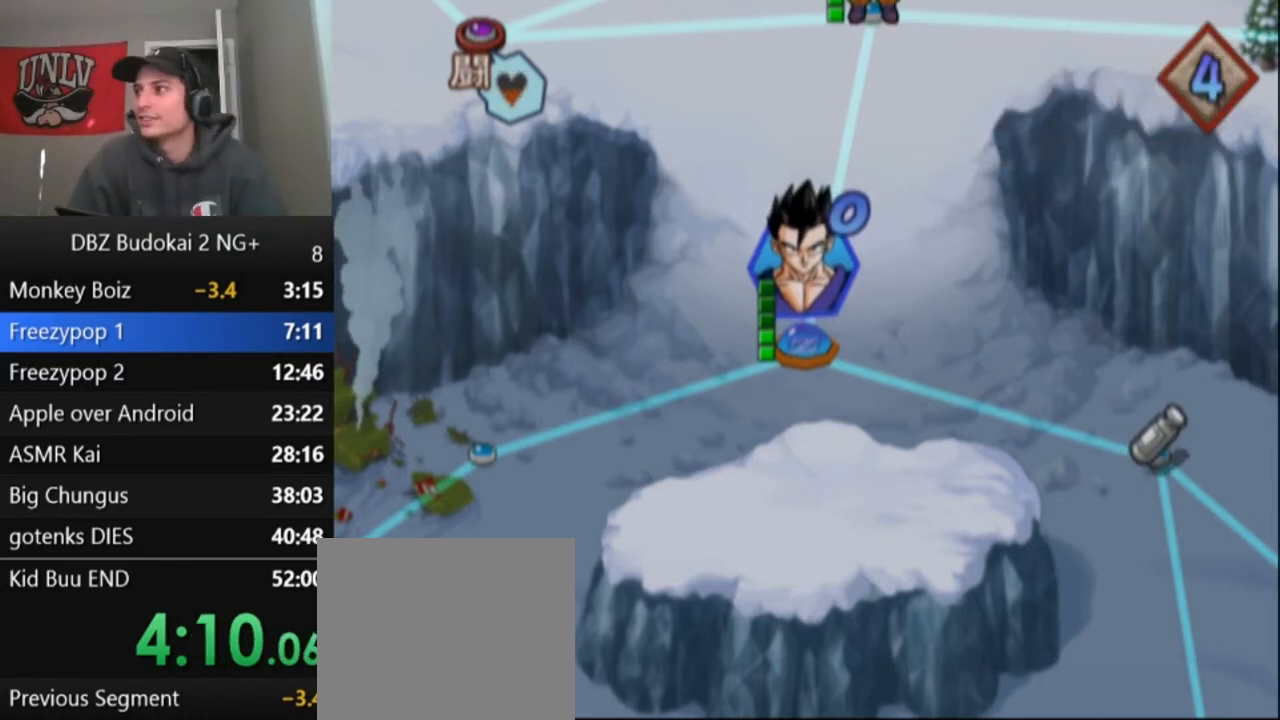
{"buttons": [], "left_stick": "center", "events": []}